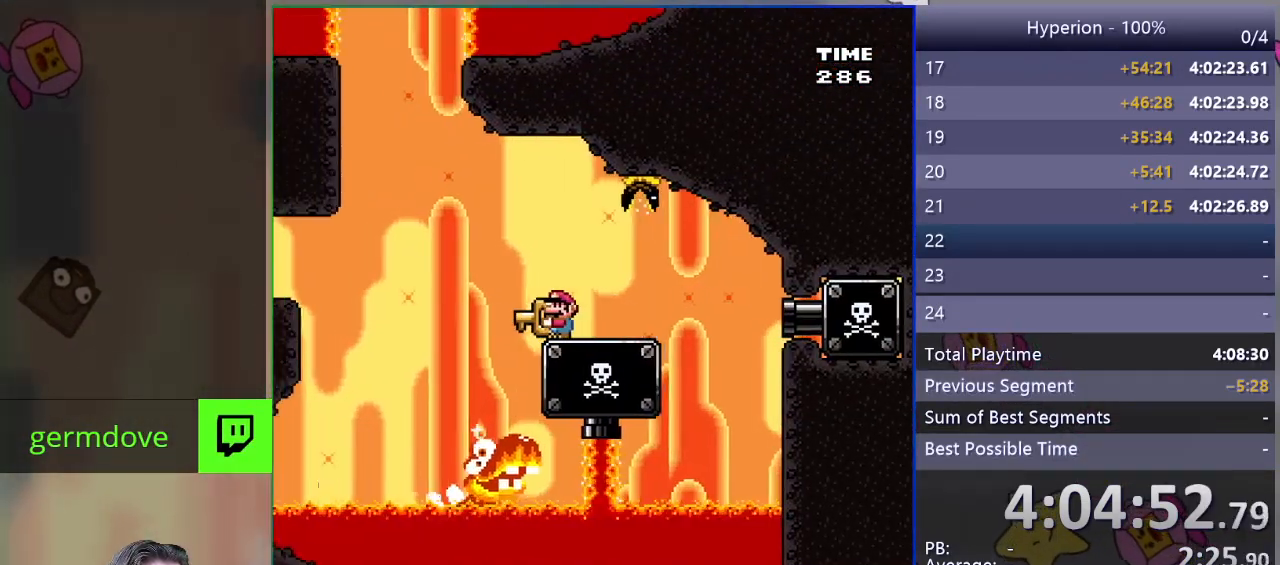
Gameplay with a controller (PlayStation layout); each line is a JSON object with the inputs held at the frame after it. "events" lists button and stick changes between this image and that frame as [ms after this image, input, new state], when the widget could be followed in between. Not read: left_stick right_stick.
{"buttons": ["SQUARE"], "events": []}
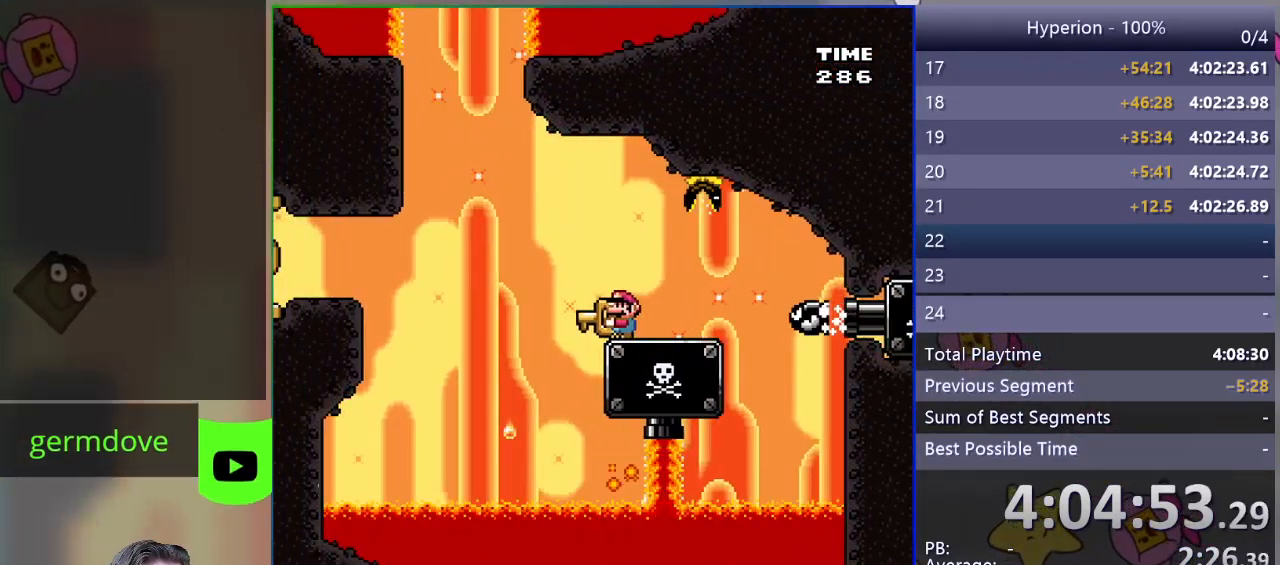
{"buttons": ["CROSS", "SQUARE", "DPAD_LEFT"], "events": [[117, "DPAD_LEFT", "down"], [233, "CROSS", "down"]]}
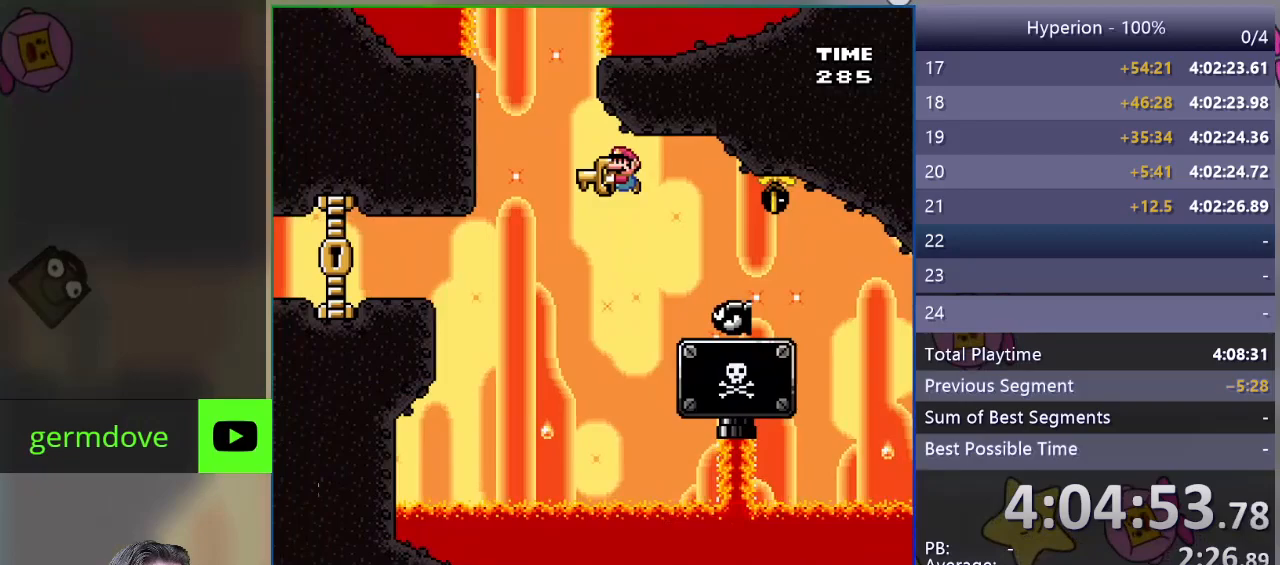
{"buttons": ["CROSS", "SQUARE", "DPAD_LEFT"], "events": [[33, "DPAD_LEFT", "up"], [183, "DPAD_RIGHT", "down"], [433, "DPAD_RIGHT", "up"], [483, "DPAD_LEFT", "down"]]}
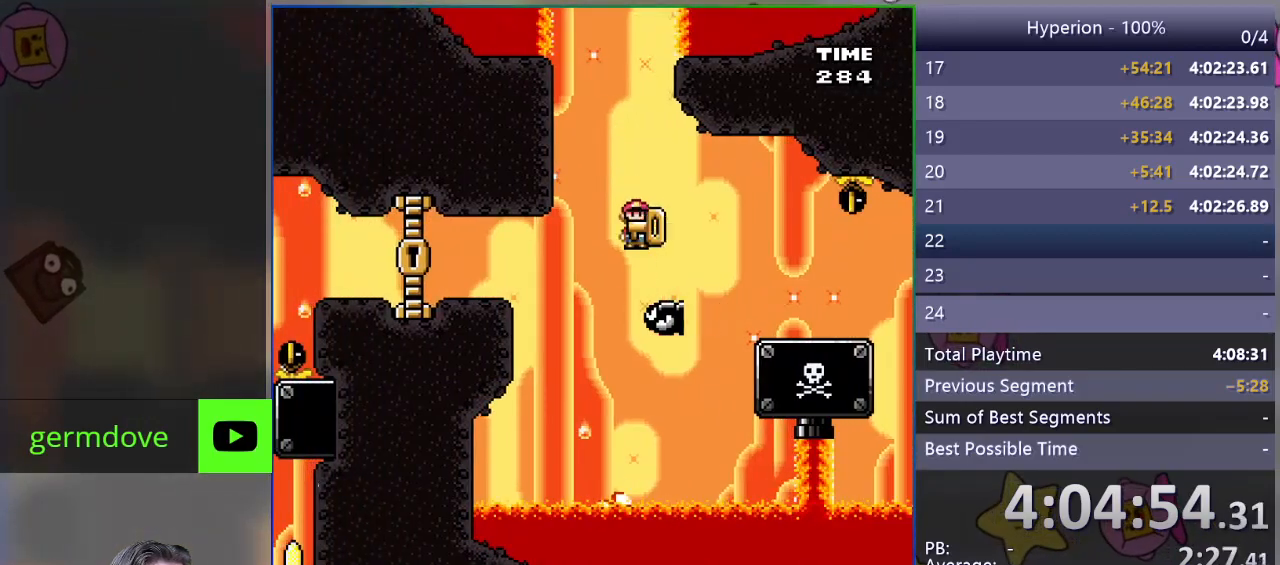
{"buttons": ["CROSS", "SQUARE", "DPAD_LEFT"], "events": [[17, "CROSS", "up"], [150, "CROSS", "down"]]}
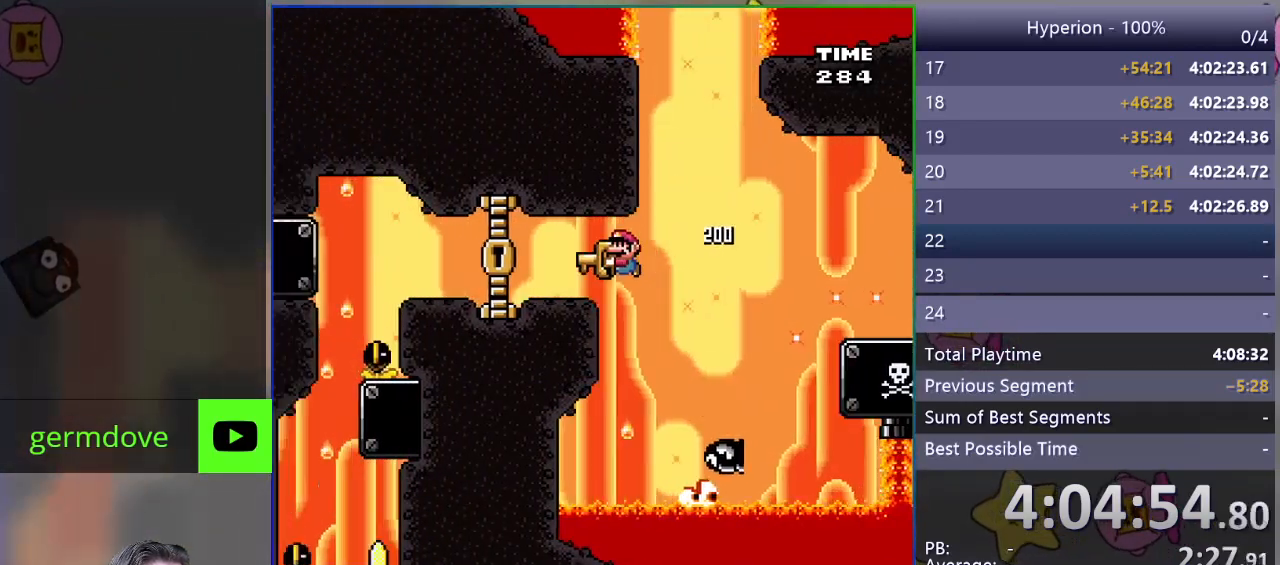
{"buttons": ["SQUARE", "DPAD_RIGHT"], "events": [[200, "CROSS", "up"], [383, "DPAD_LEFT", "up"], [500, "DPAD_RIGHT", "down"]]}
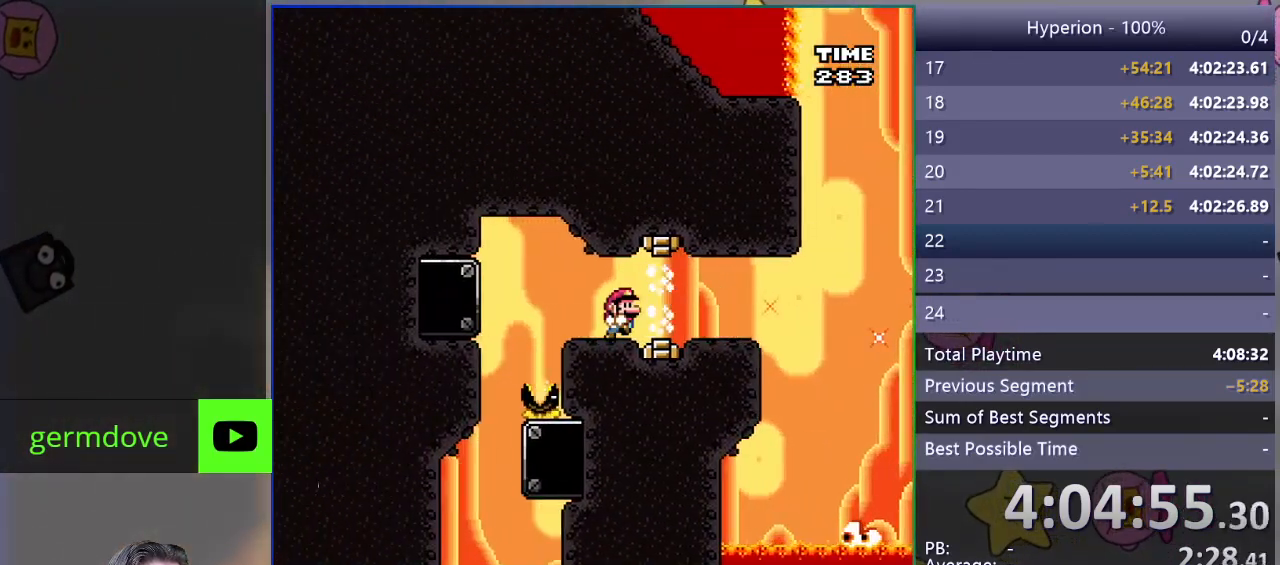
{"buttons": ["SQUARE", "DPAD_LEFT"], "events": [[167, "DPAD_RIGHT", "up"], [250, "DPAD_LEFT", "down"]]}
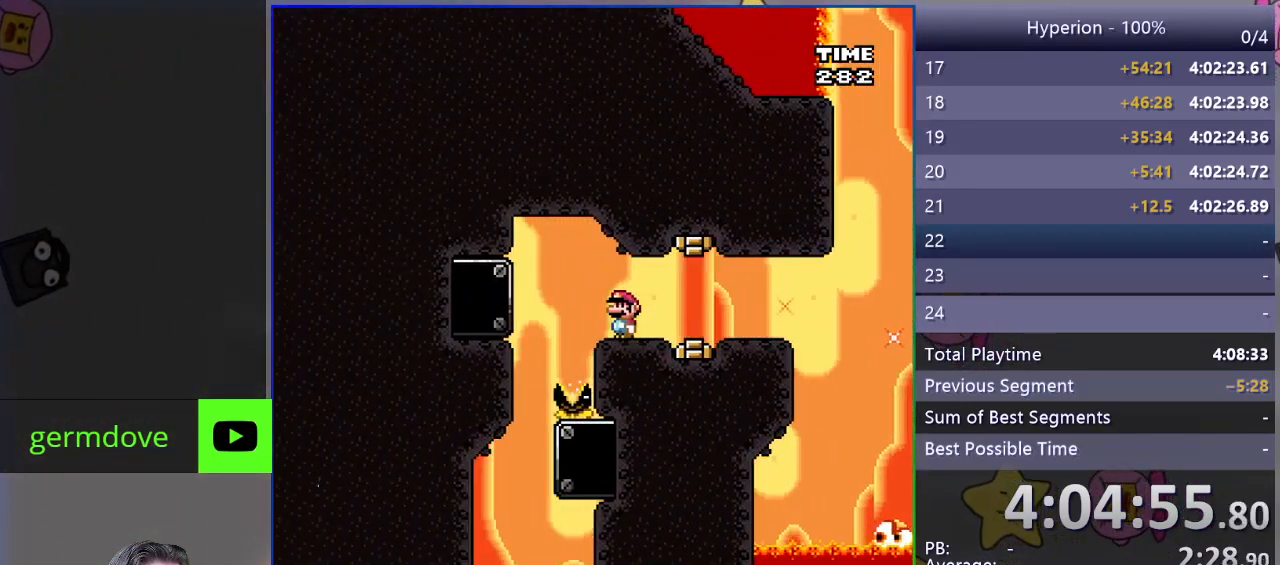
{"buttons": ["SQUARE"], "events": [[83, "R1", "down"], [283, "DPAD_LEFT", "up"], [383, "R1", "up"]]}
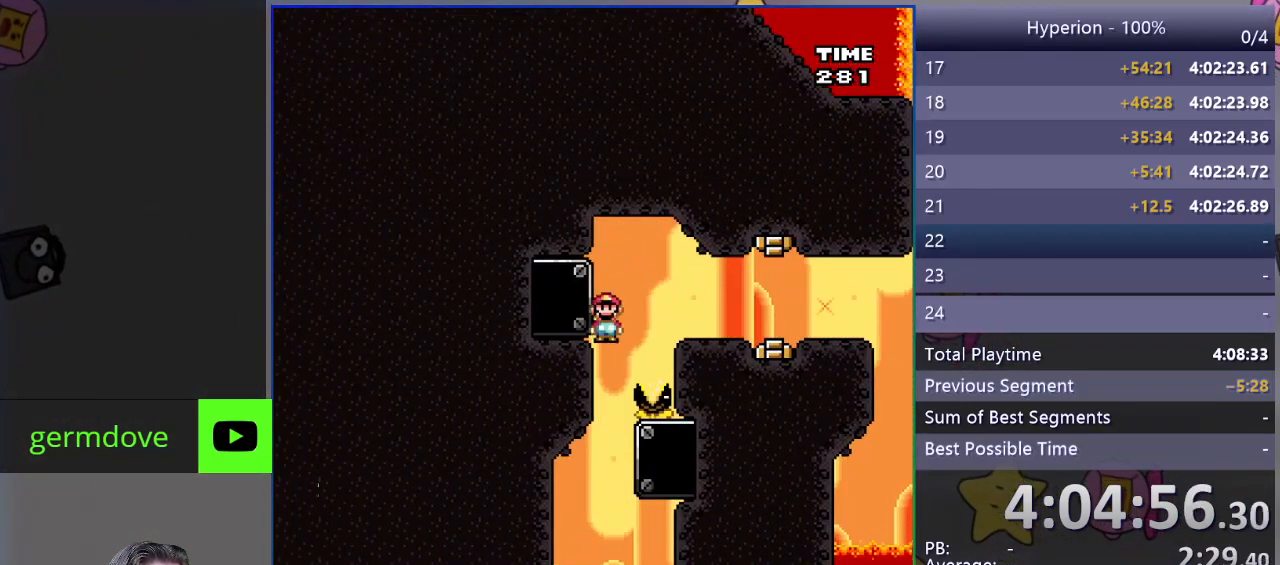
{"buttons": ["SQUARE"], "events": []}
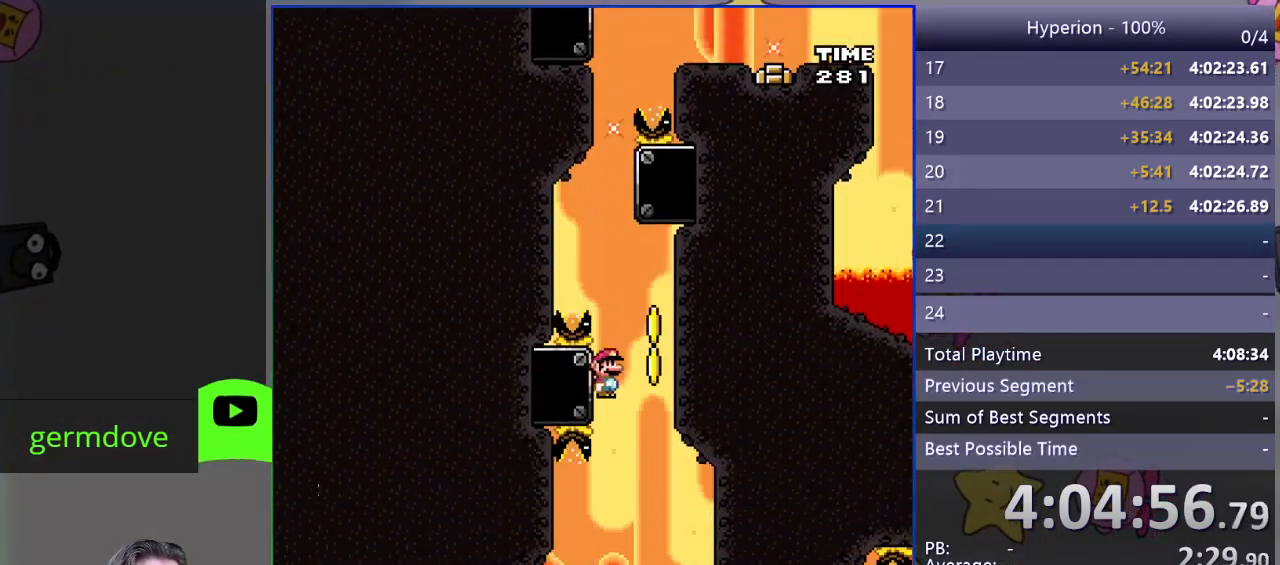
{"buttons": ["SQUARE"], "events": []}
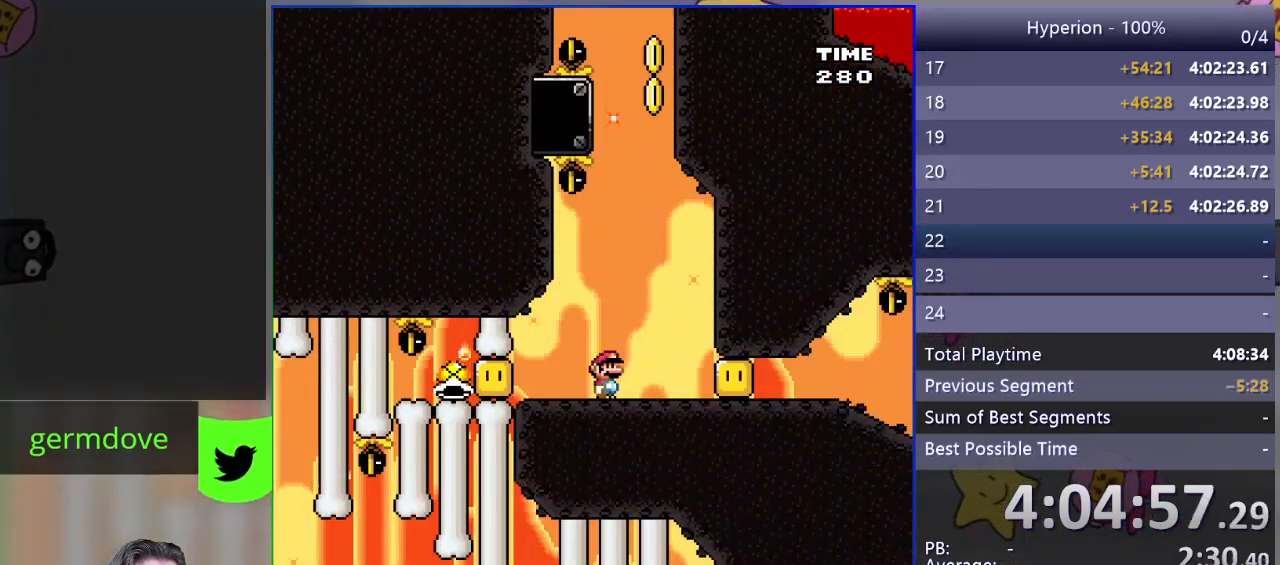
{"buttons": ["SQUARE", "DPAD_RIGHT"], "events": [[200, "DPAD_RIGHT", "down"]]}
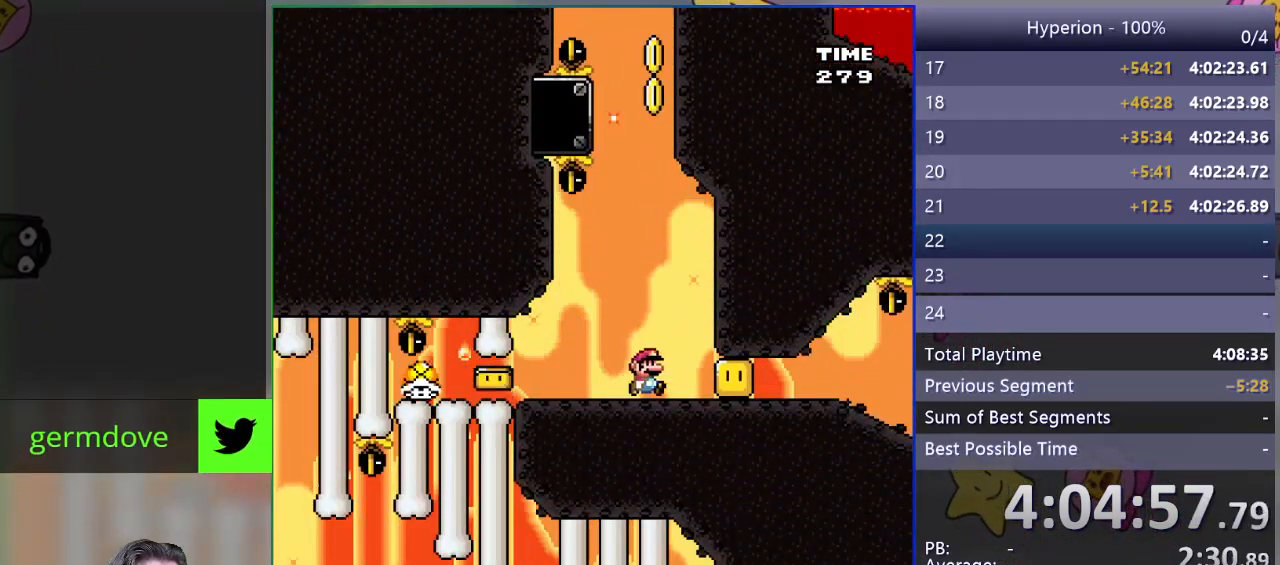
{"buttons": ["SQUARE"], "events": [[17, "DPAD_RIGHT", "up"], [317, "DPAD_RIGHT", "down"], [500, "DPAD_RIGHT", "up"]]}
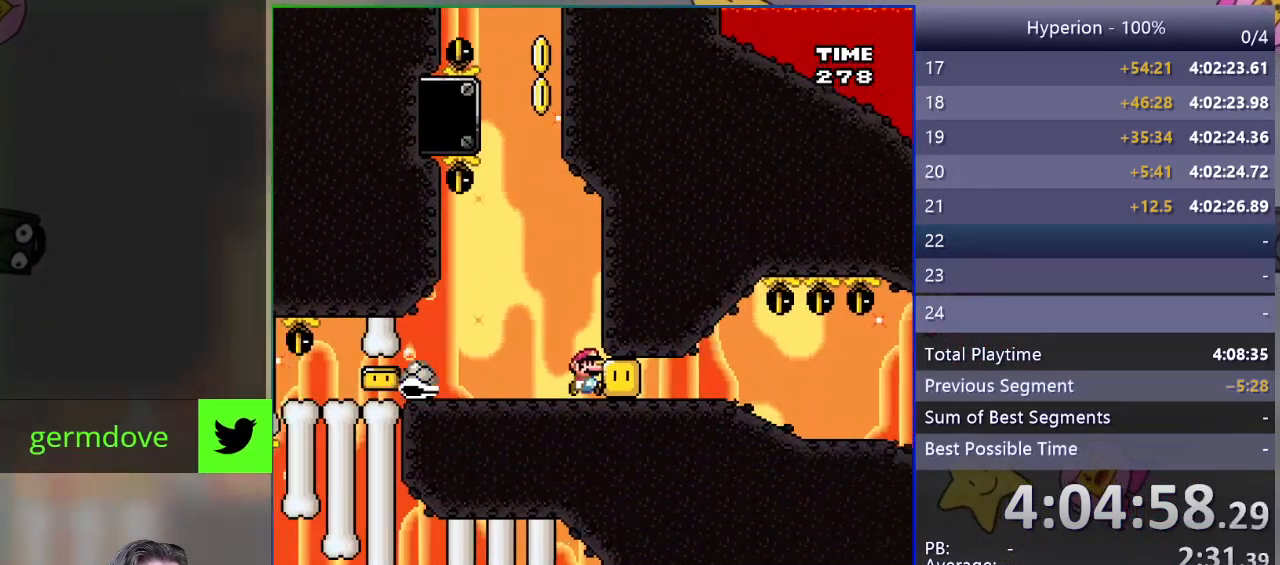
{"buttons": ["CROSS", "SQUARE", "DPAD_LEFT"], "events": [[233, "CROSS", "down"], [333, "DPAD_LEFT", "down"]]}
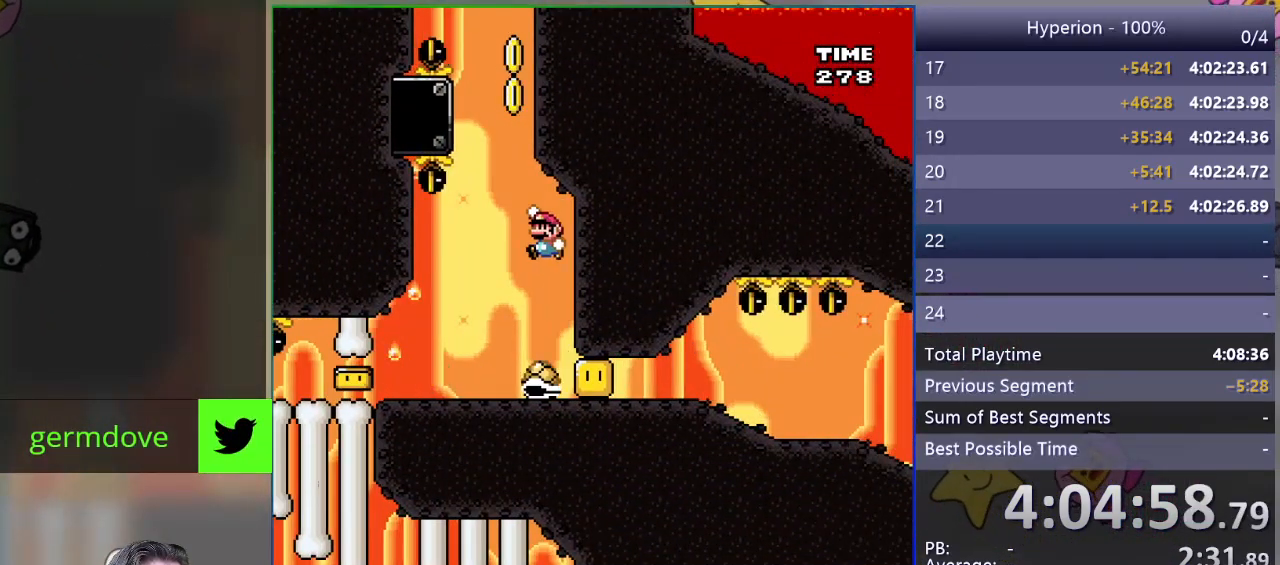
{"buttons": ["SQUARE", "DPAD_RIGHT"], "events": [[117, "DPAD_LEFT", "up"], [150, "DPAD_RIGHT", "down"], [283, "CROSS", "up"]]}
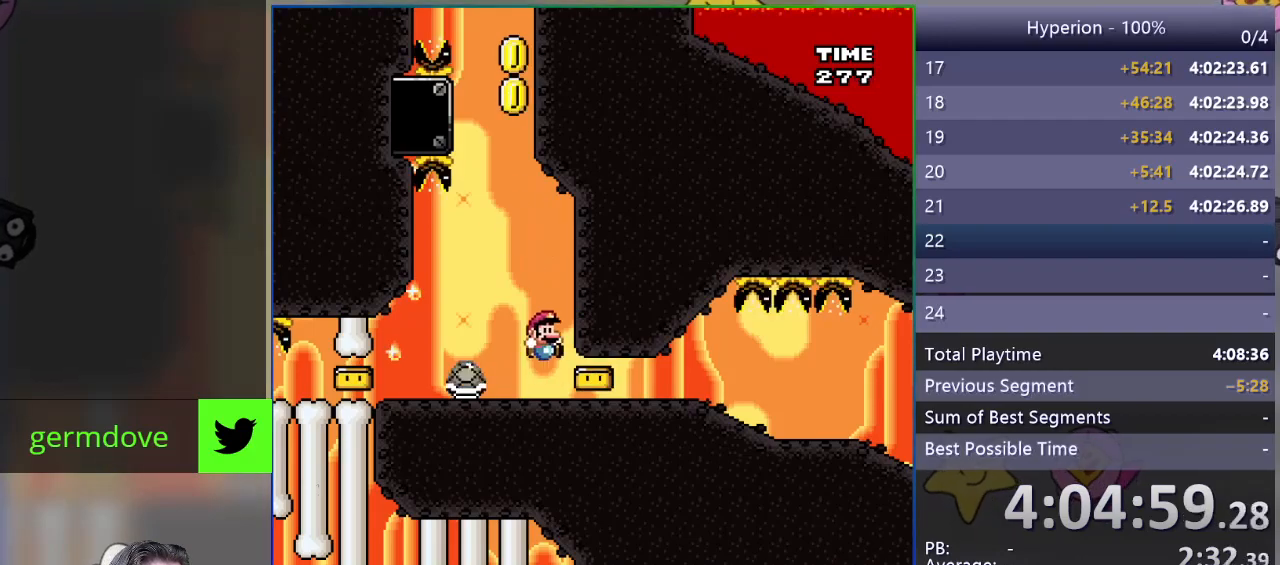
{"buttons": ["SQUARE", "DPAD_RIGHT"], "events": []}
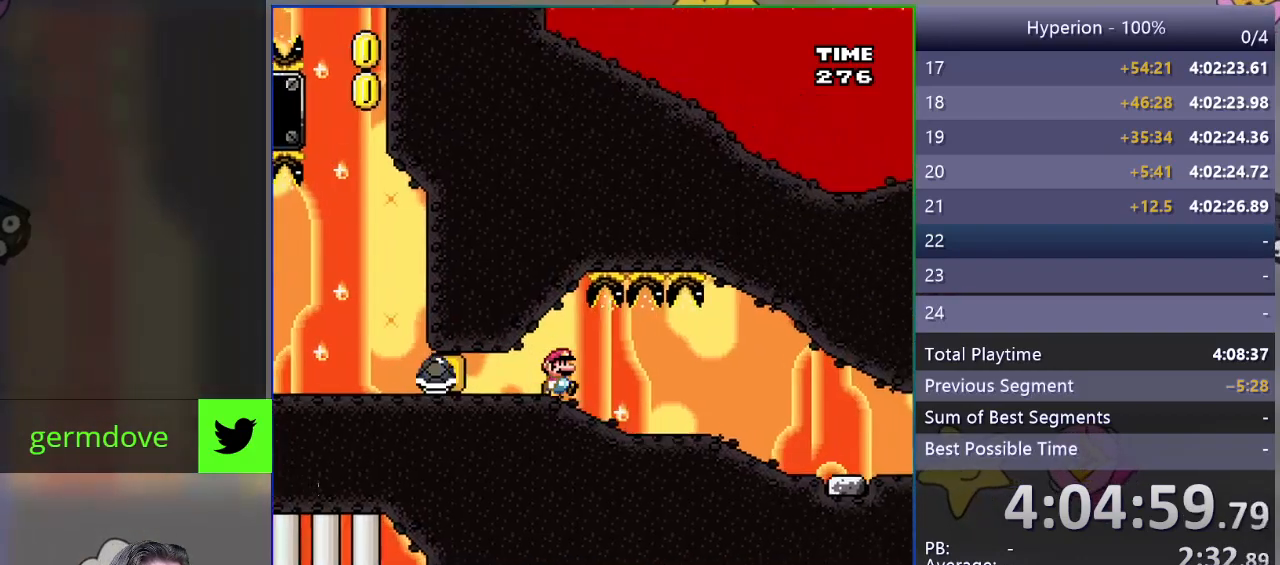
{"buttons": ["SQUARE", "DPAD_RIGHT"], "events": []}
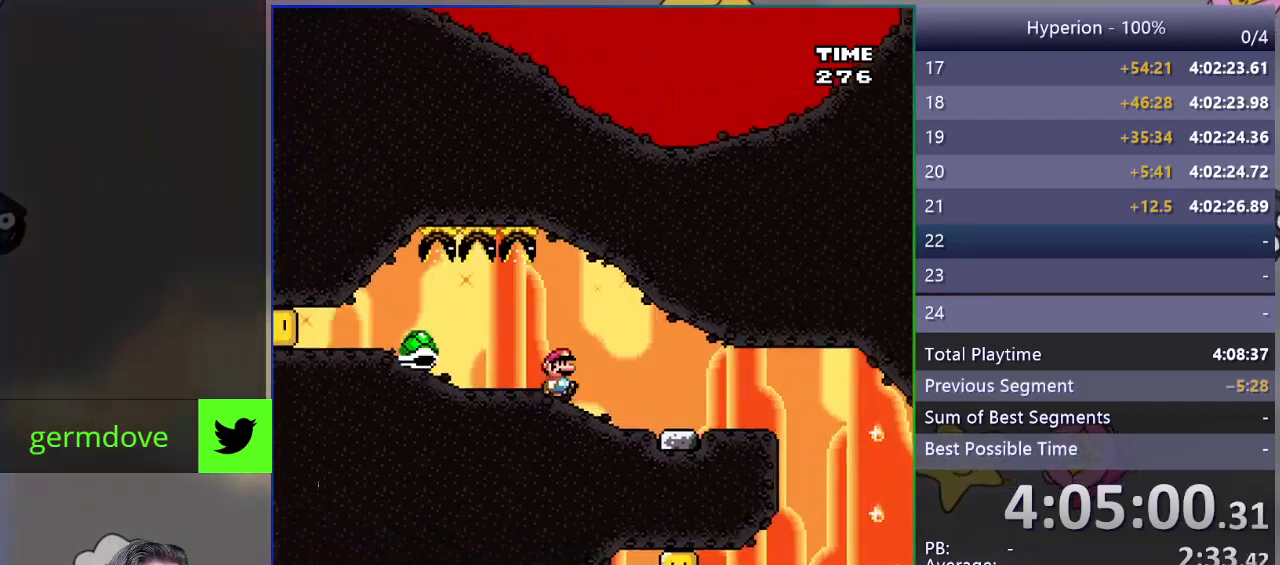
{"buttons": ["SQUARE", "DPAD_RIGHT"], "events": []}
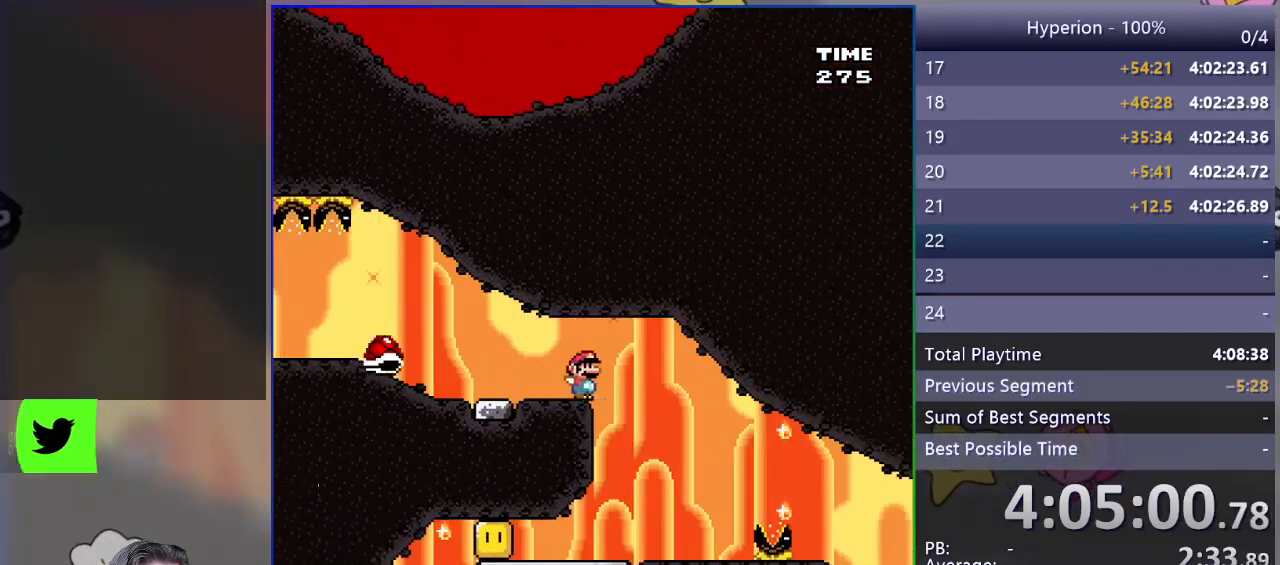
{"buttons": ["SQUARE", "DPAD_LEFT"], "events": [[67, "DPAD_RIGHT", "up"], [117, "DPAD_LEFT", "down"]]}
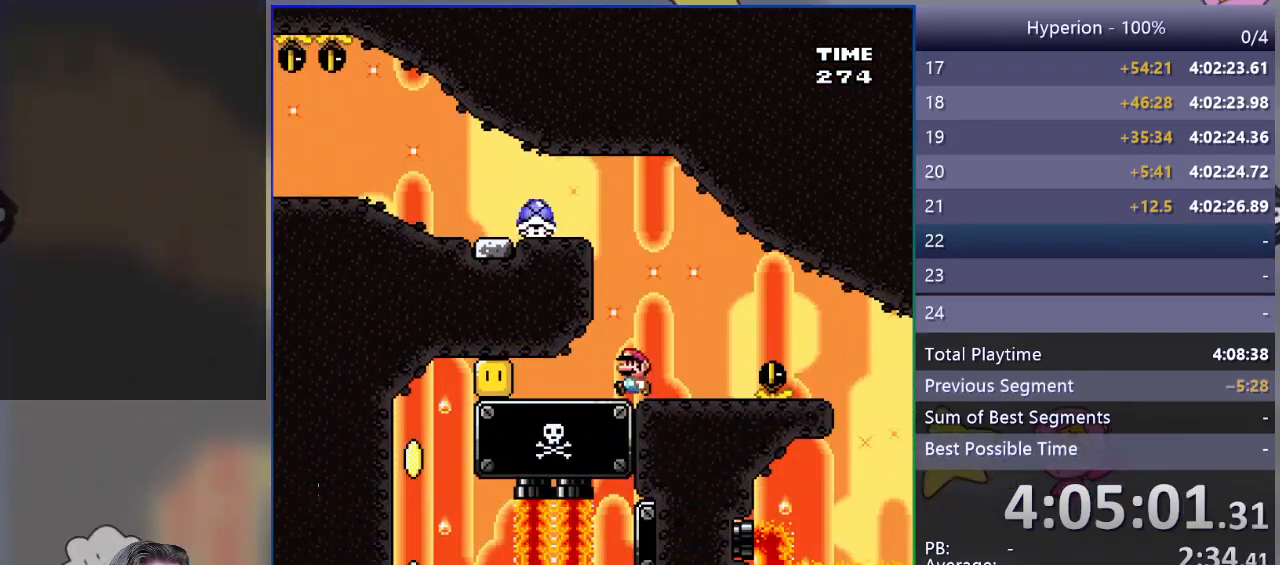
{"buttons": ["SQUARE"], "events": [[183, "DPAD_LEFT", "up"], [250, "DPAD_RIGHT", "down"], [400, "DPAD_RIGHT", "up"]]}
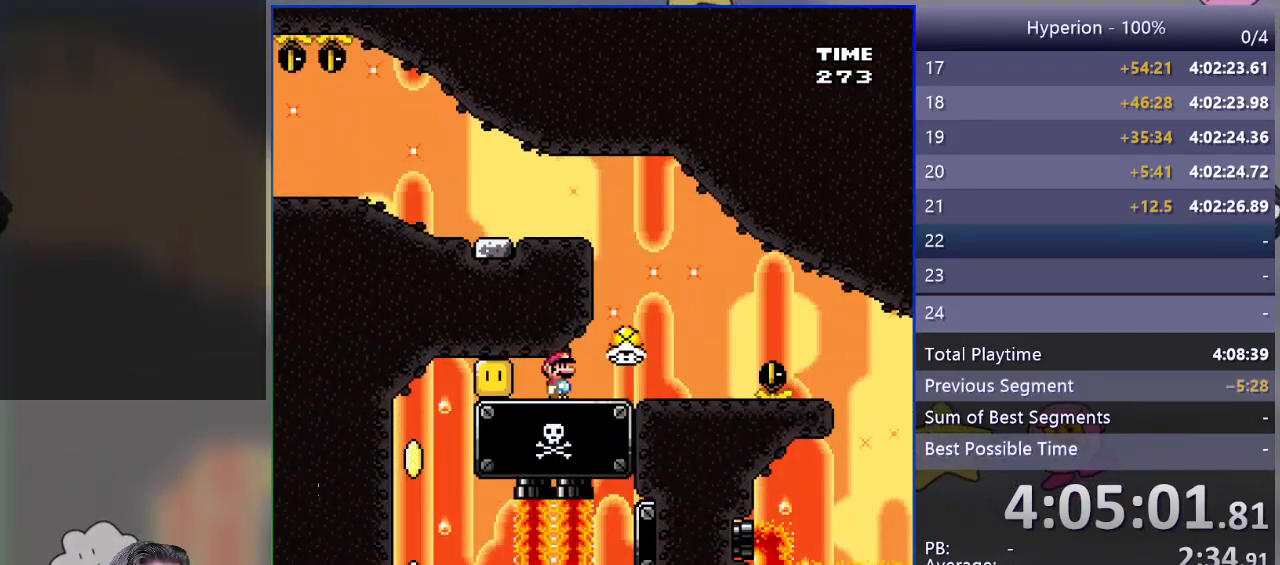
{"buttons": ["CROSS", "SQUARE"], "events": [[33, "DPAD_RIGHT", "down"], [150, "CROSS", "down"], [217, "DPAD_RIGHT", "up"]]}
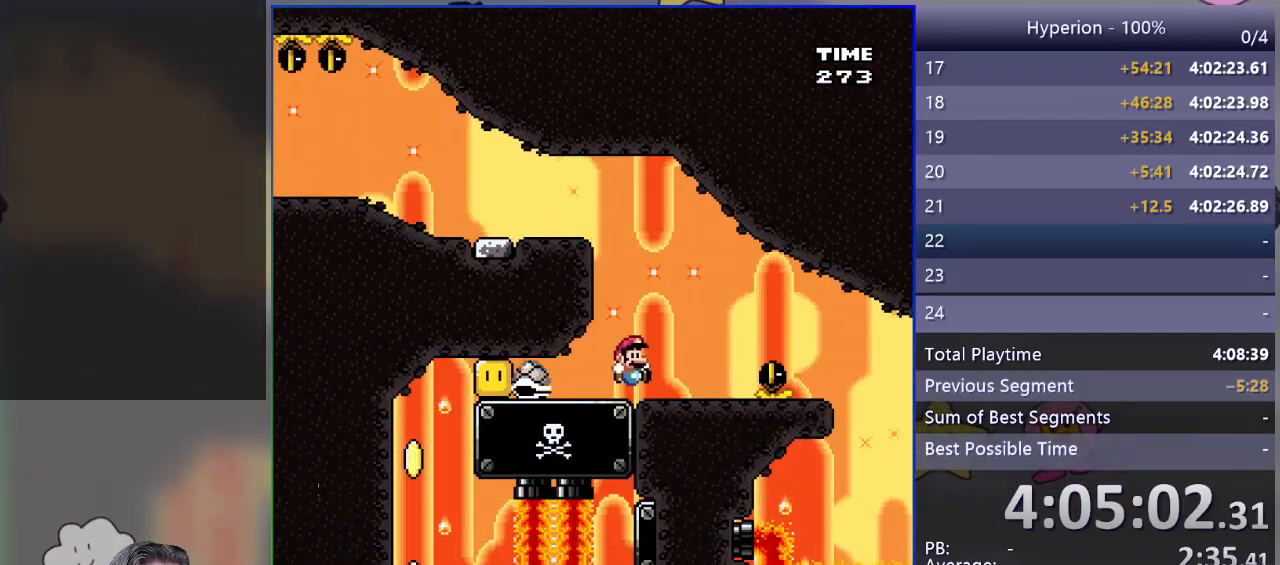
{"buttons": ["SQUARE"], "events": [[67, "CROSS", "up"], [283, "CROSS", "down"], [500, "CROSS", "up"]]}
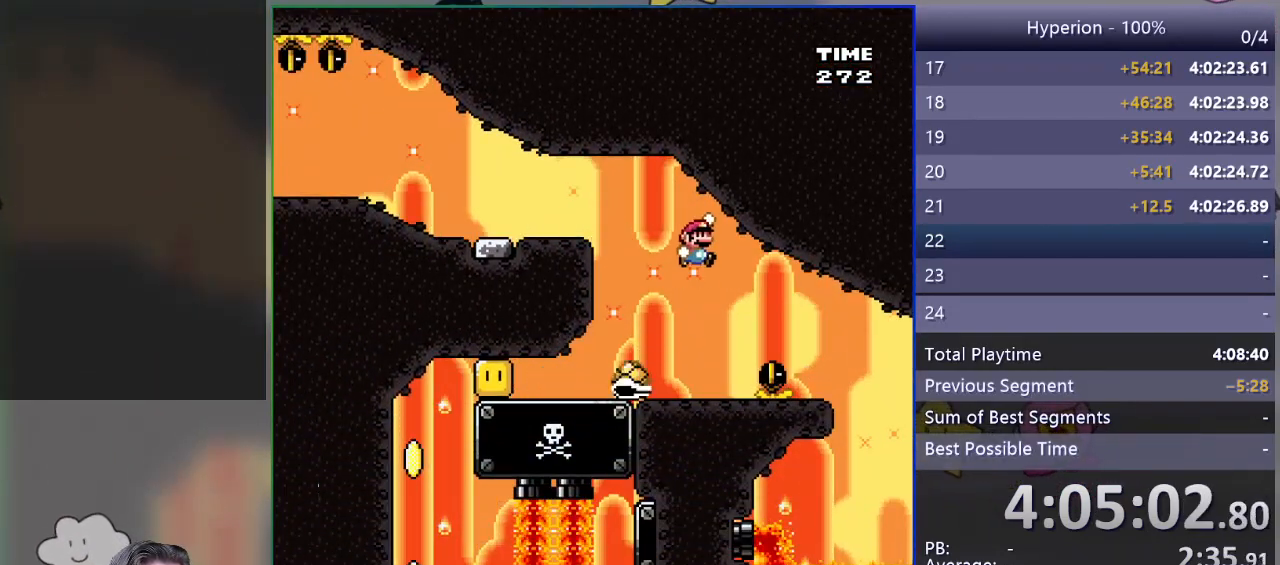
{"buttons": ["SQUARE"], "events": [[33, "DPAD_LEFT", "down"], [500, "DPAD_LEFT", "up"]]}
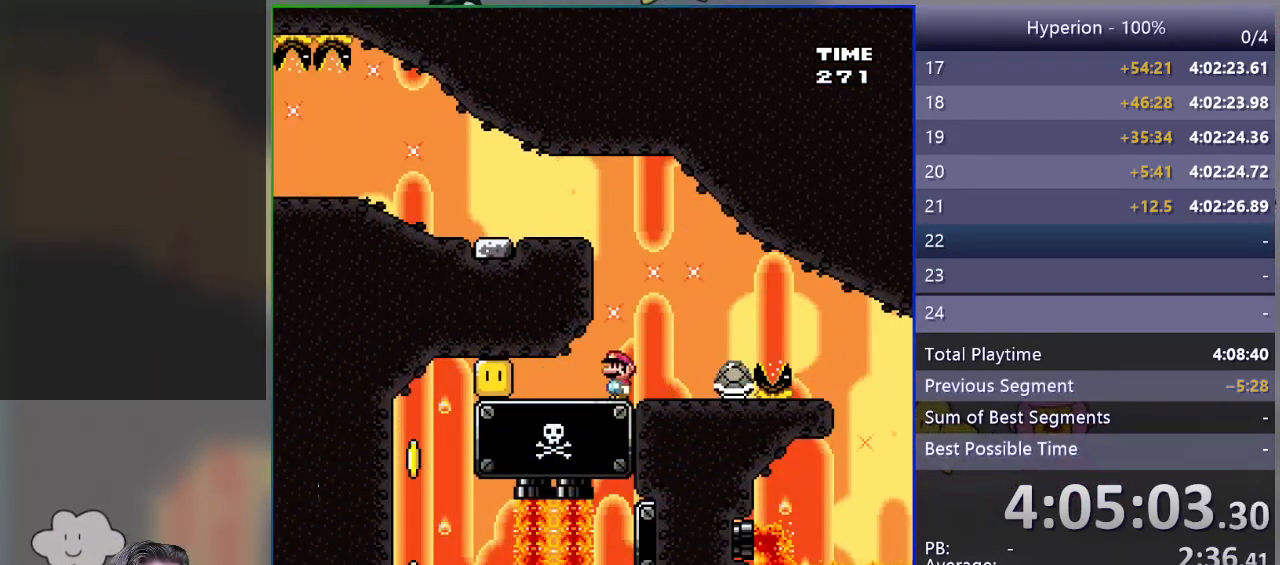
{"buttons": ["CROSS", "SQUARE"], "events": [[50, "DPAD_RIGHT", "down"], [117, "CROSS", "down"], [467, "DPAD_RIGHT", "up"]]}
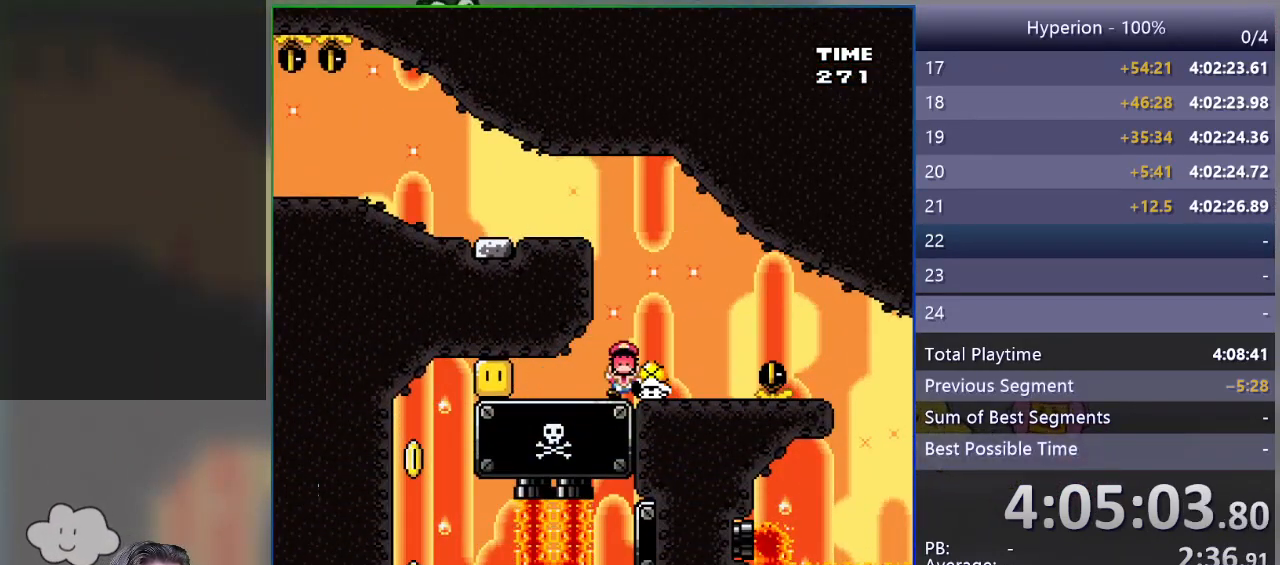
{"buttons": [], "events": [[233, "CROSS", "up"], [283, "SQUARE", "up"], [417, "CROSS", "down"], [500, "CROSS", "up"]]}
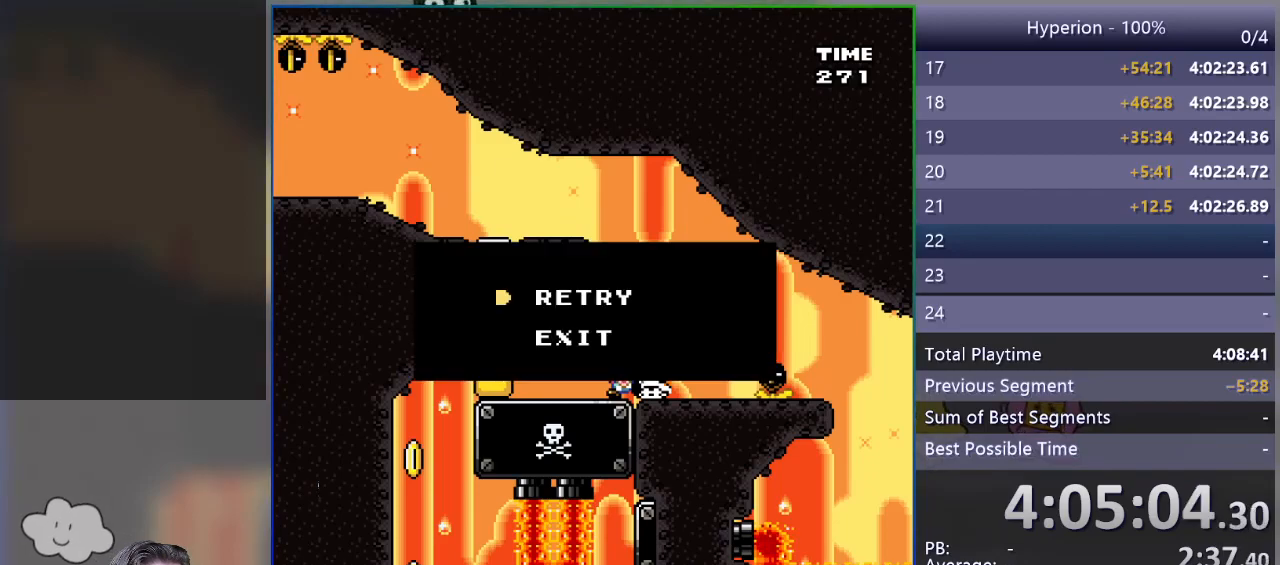
{"buttons": [], "events": [[83, "CROSS", "down"], [167, "CROSS", "up"]]}
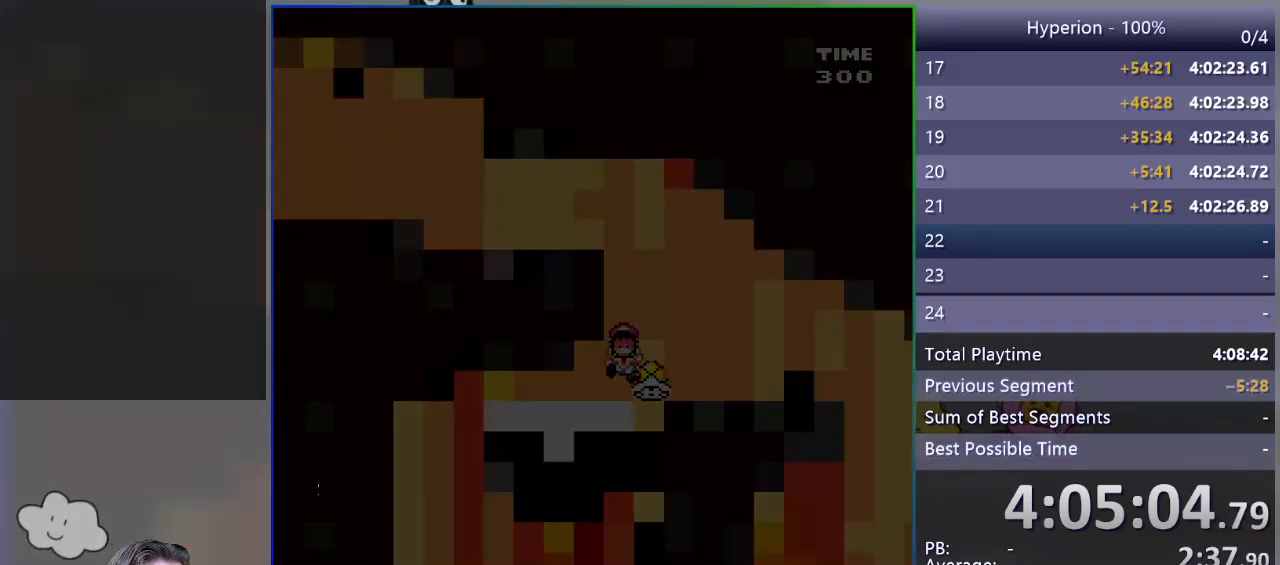
{"buttons": [], "events": []}
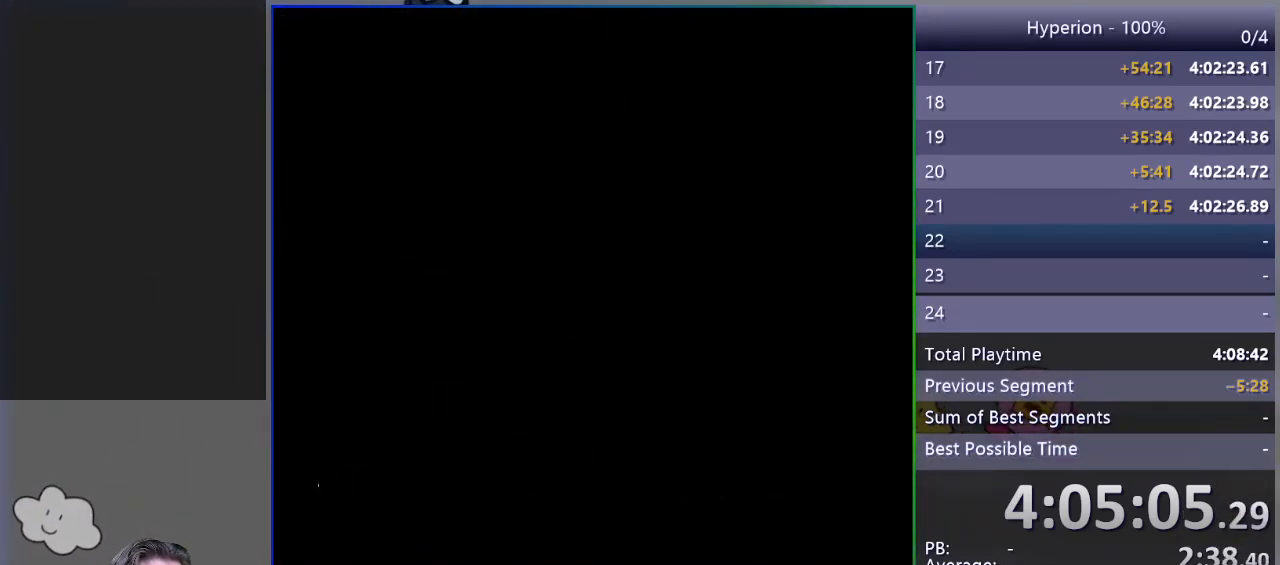
{"buttons": [], "events": []}
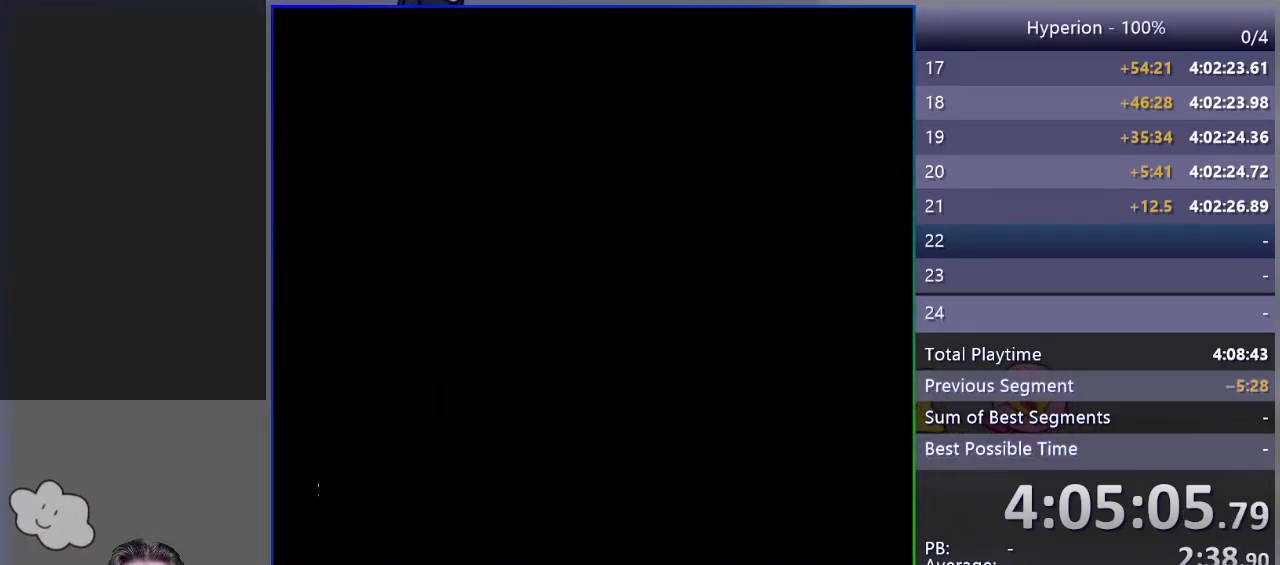
{"buttons": [], "events": []}
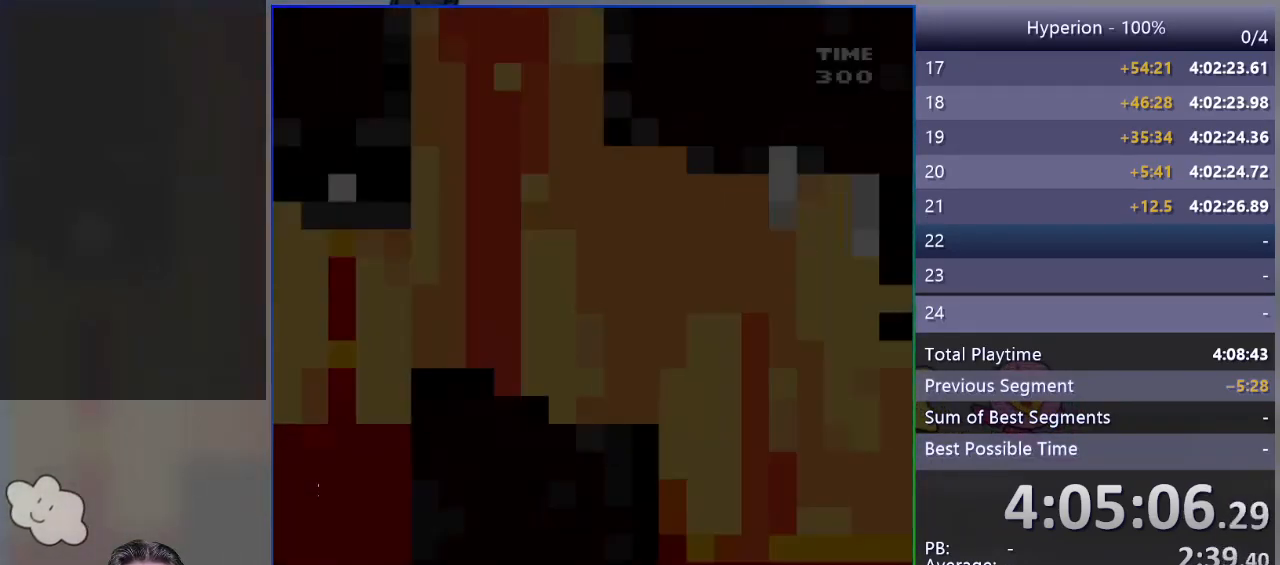
{"buttons": ["SQUARE"], "events": [[133, "SQUARE", "down"]]}
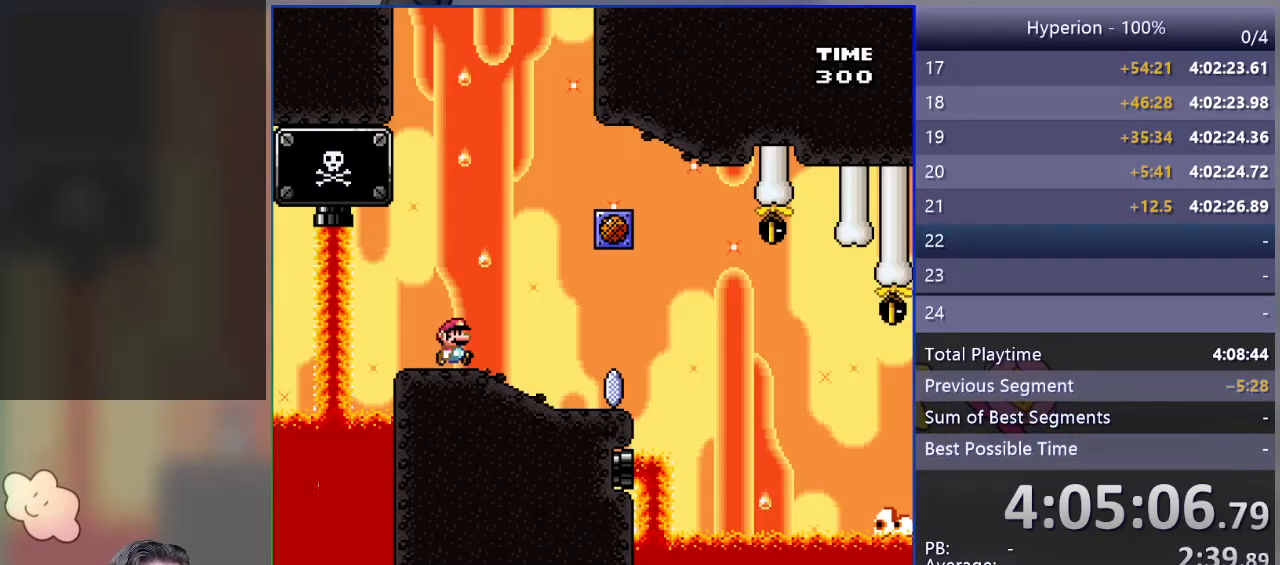
{"buttons": ["SQUARE", "DPAD_RIGHT"], "events": [[17, "DPAD_RIGHT", "down"]]}
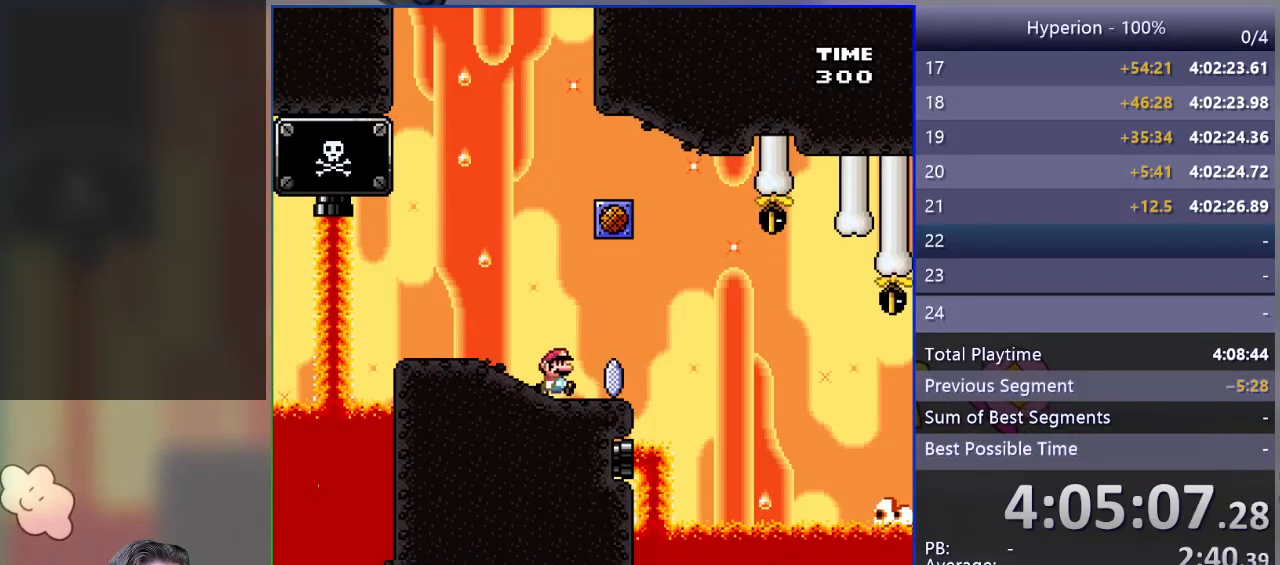
{"buttons": ["SQUARE", "DPAD_RIGHT"], "events": [[167, "R1", "down"], [300, "R1", "up"]]}